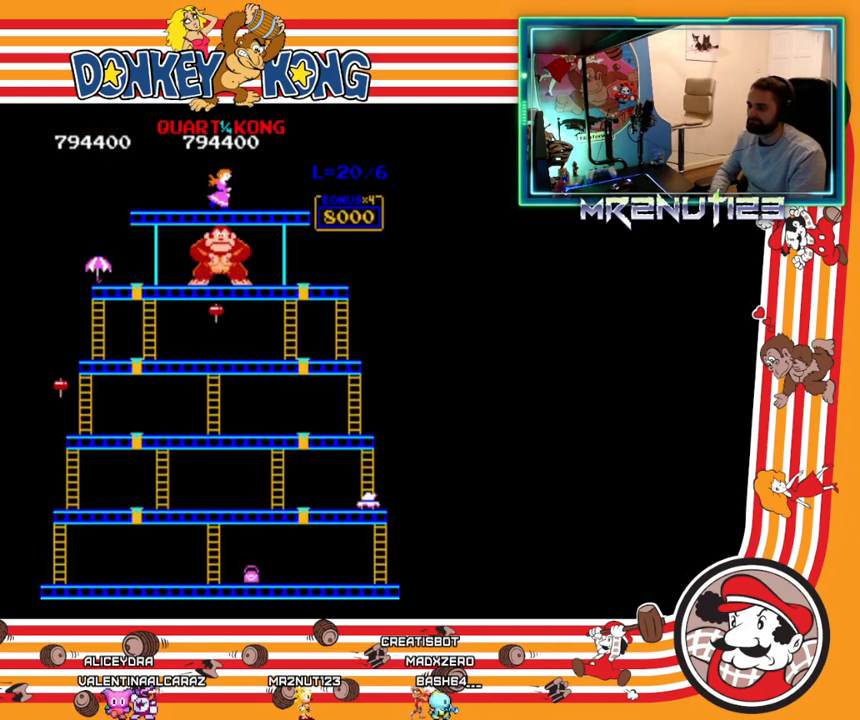
Gameplay with a controller (Nintendo layout); each line is a JSON object with the inputs held at the frame after it. "events" lists button and stick changes between this image and that frame as [ms after this image, input, new state], when the widget could be followed in between. Not read: B L3 R3.
{"buttons": ["DPAD_LEFT"], "events": [[200, "DPAD_RIGHT", "down"], [417, "DPAD_RIGHT", "up"], [433, "DPAD_LEFT", "down"]]}
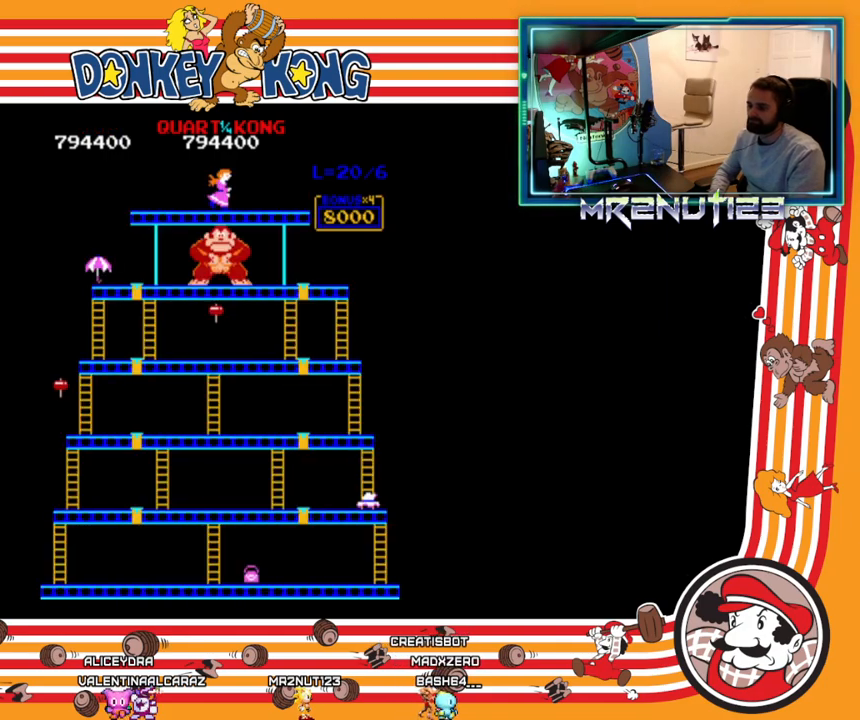
{"buttons": ["DPAD_LEFT"], "events": []}
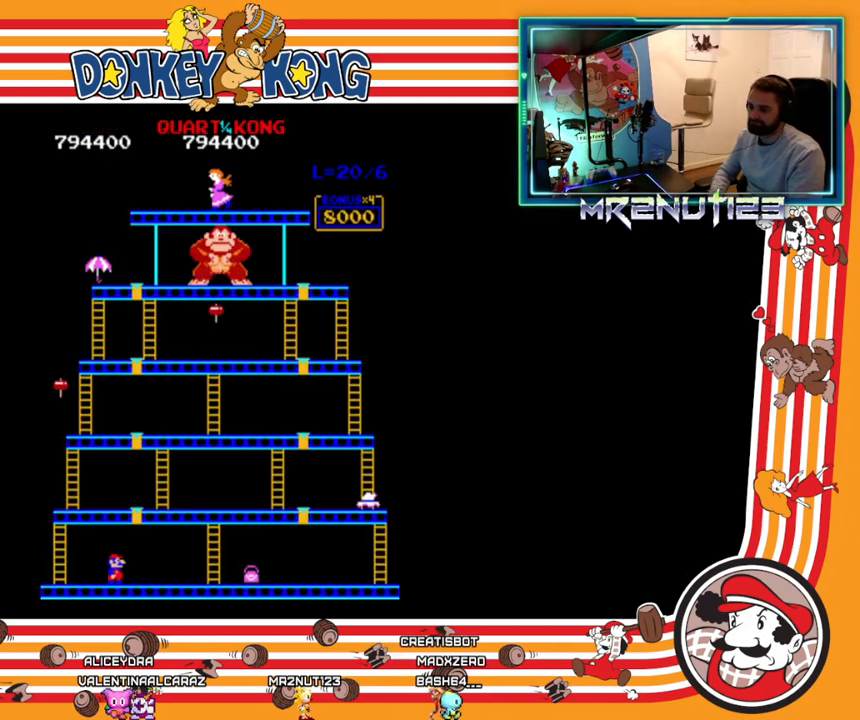
{"buttons": ["DPAD_LEFT"], "events": []}
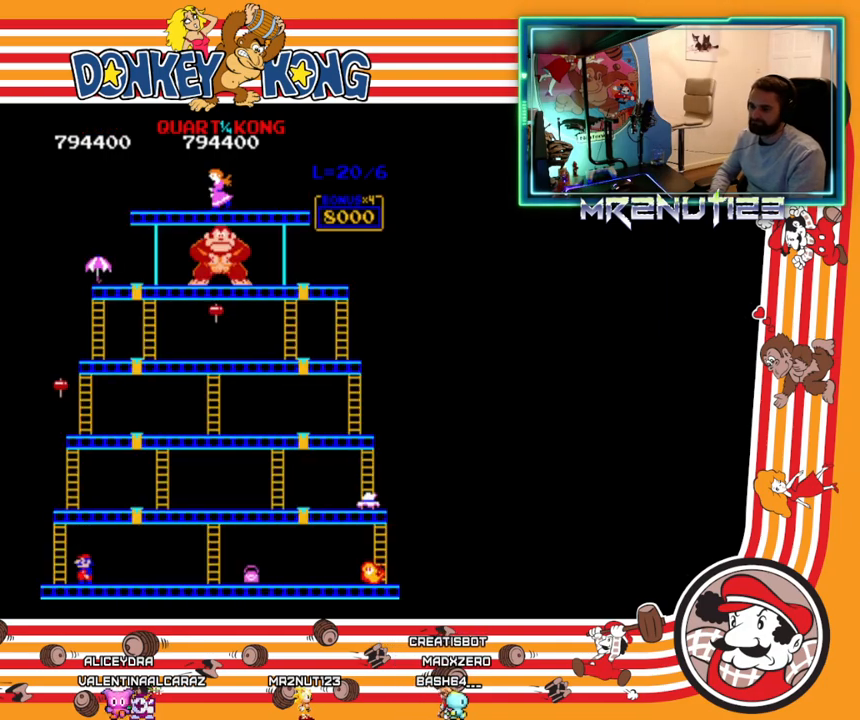
{"buttons": ["DPAD_UP"], "events": [[317, "DPAD_LEFT", "up"], [317, "DPAD_UP", "down"]]}
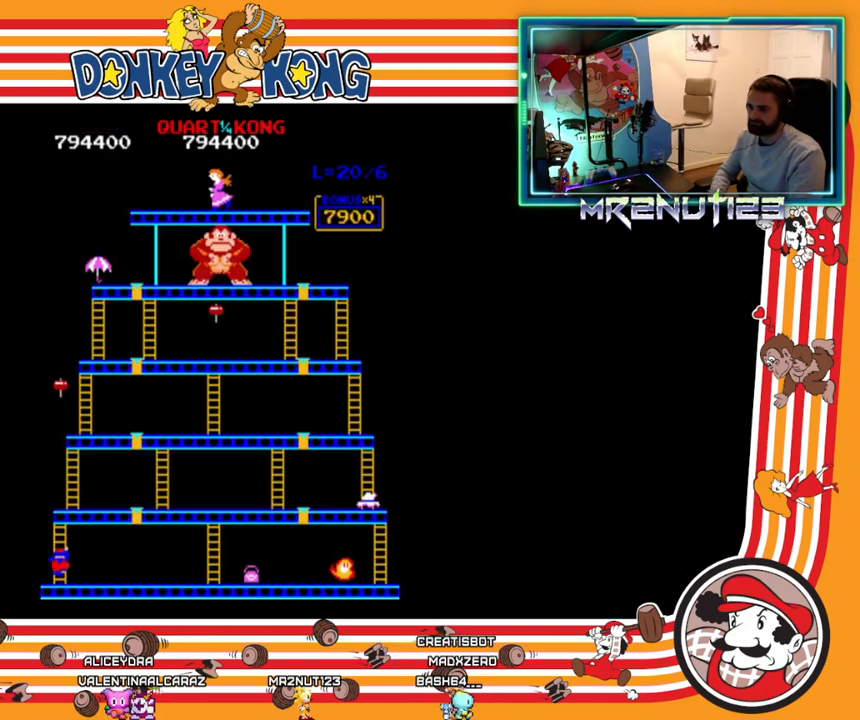
{"buttons": ["DPAD_UP"], "events": []}
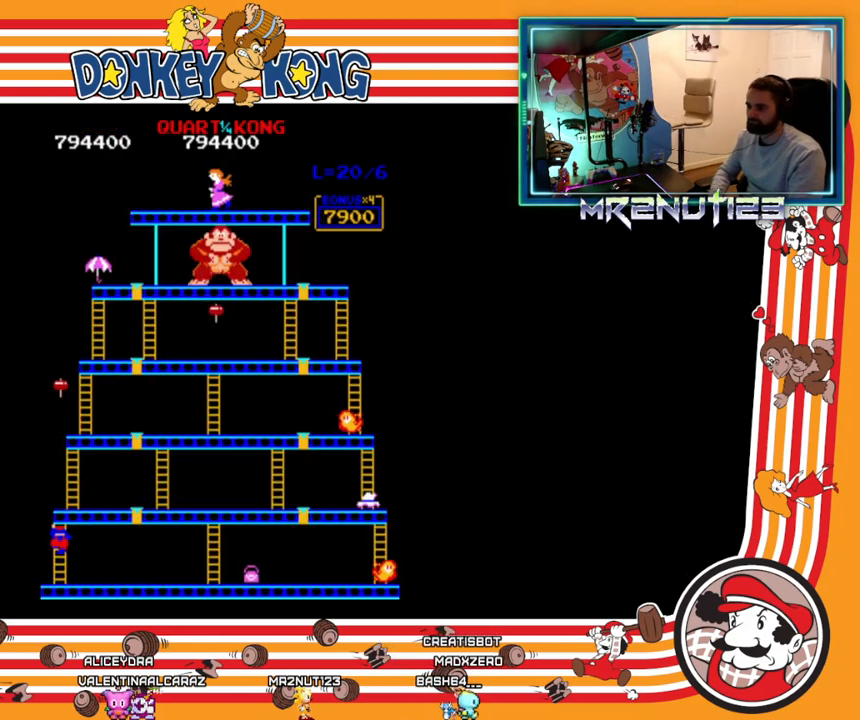
{"buttons": ["DPAD_UP"], "events": []}
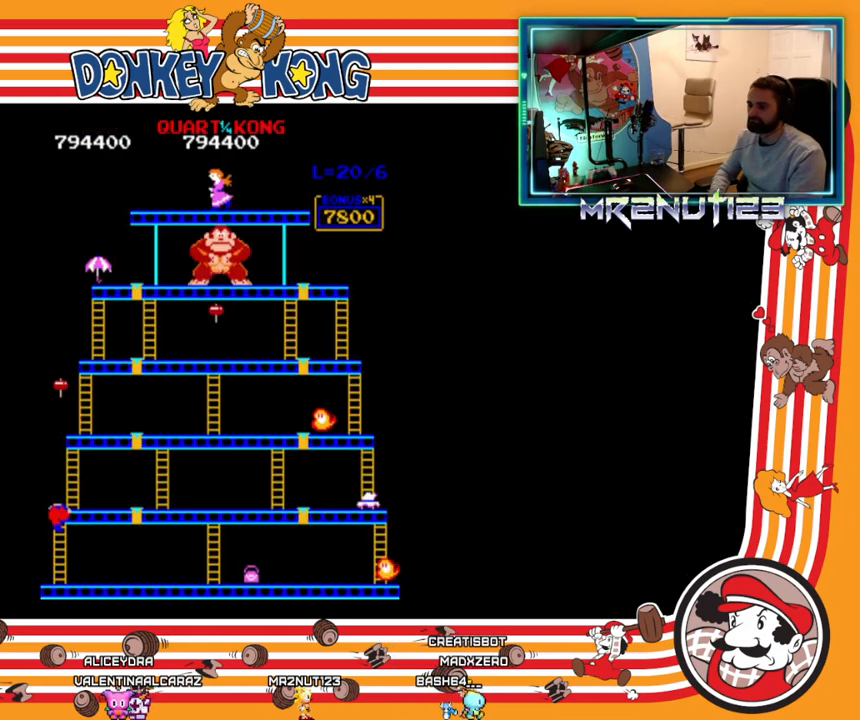
{"buttons": ["DPAD_RIGHT"], "events": [[433, "DPAD_RIGHT", "down"], [433, "DPAD_UP", "up"]]}
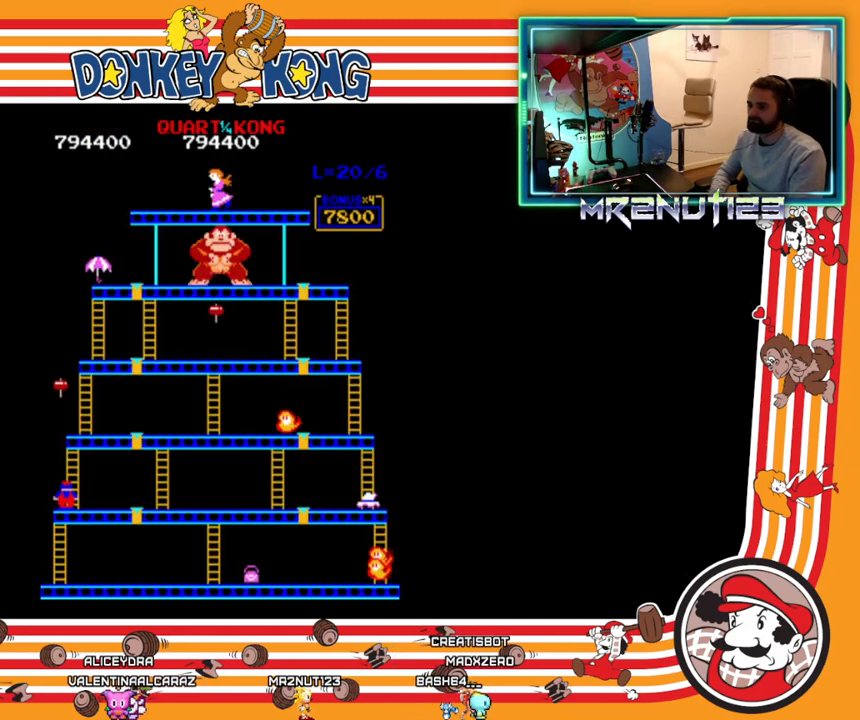
{"buttons": ["DPAD_RIGHT"], "events": []}
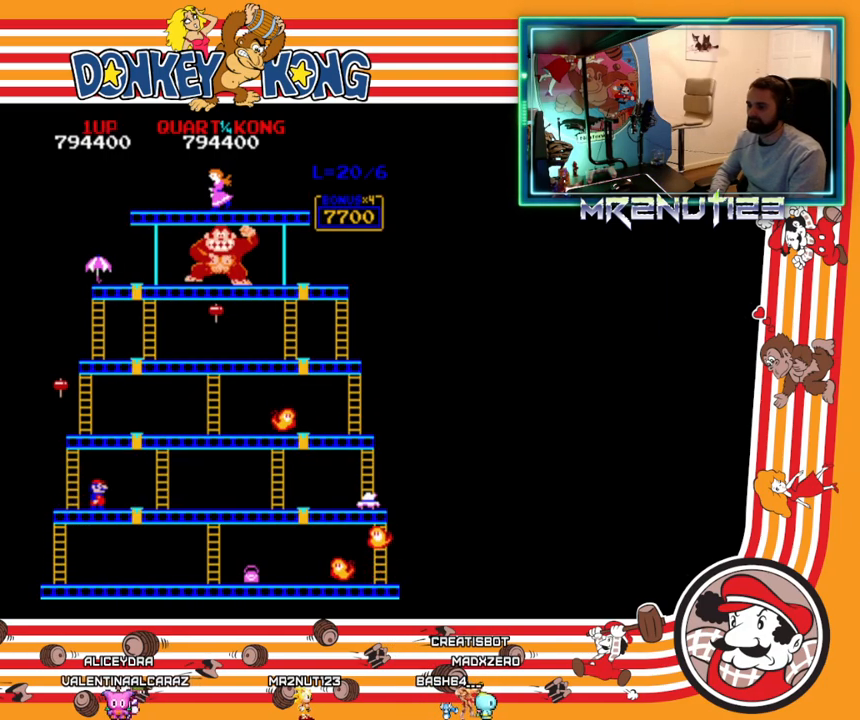
{"buttons": ["DPAD_RIGHT"], "events": []}
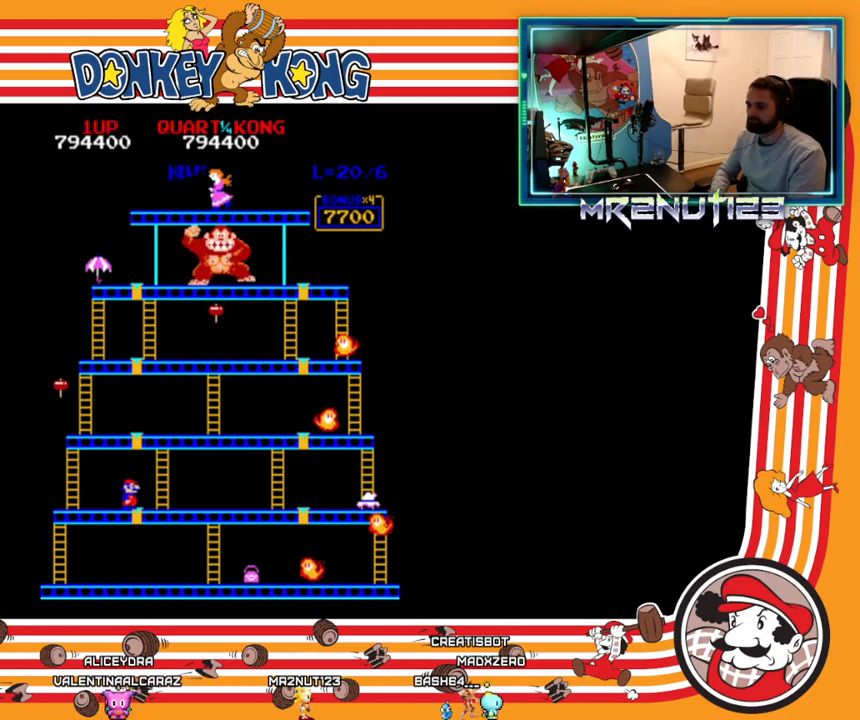
{"buttons": ["DPAD_LEFT"], "events": [[350, "DPAD_RIGHT", "up"], [367, "DPAD_LEFT", "down"], [383, "A", "down"], [500, "A", "up"]]}
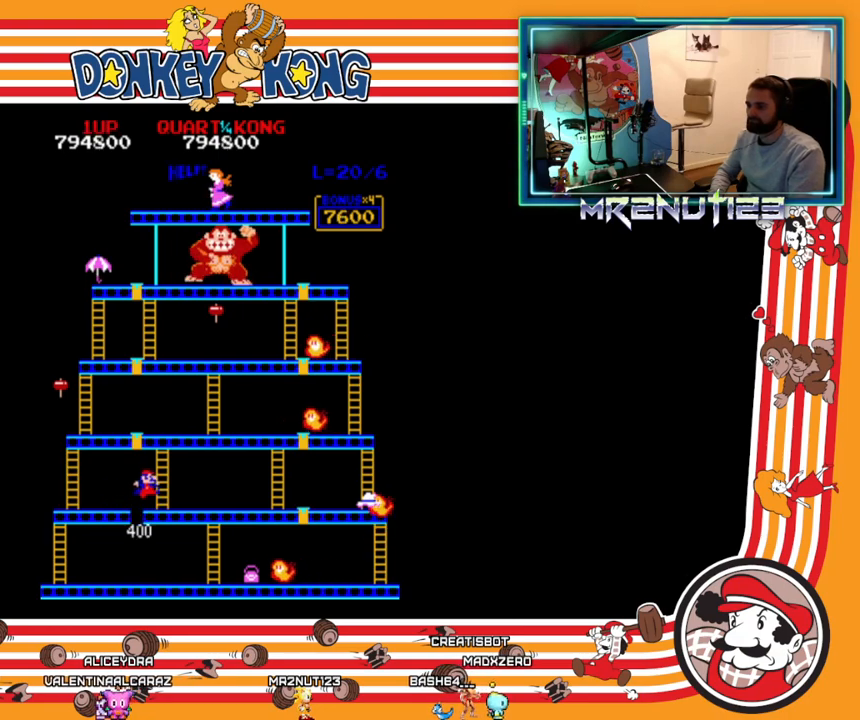
{"buttons": ["DPAD_LEFT"], "events": []}
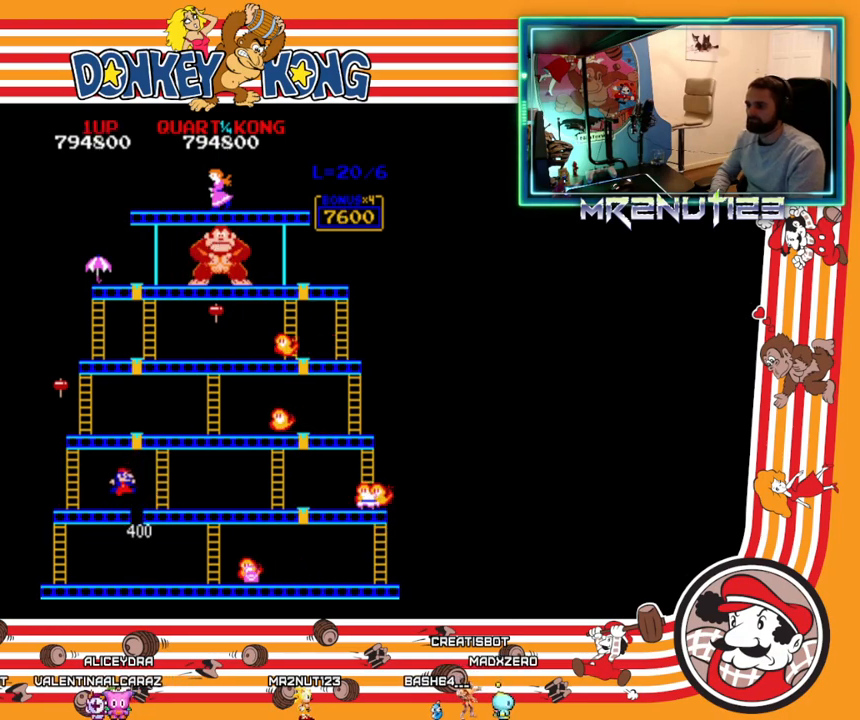
{"buttons": ["DPAD_LEFT"], "events": []}
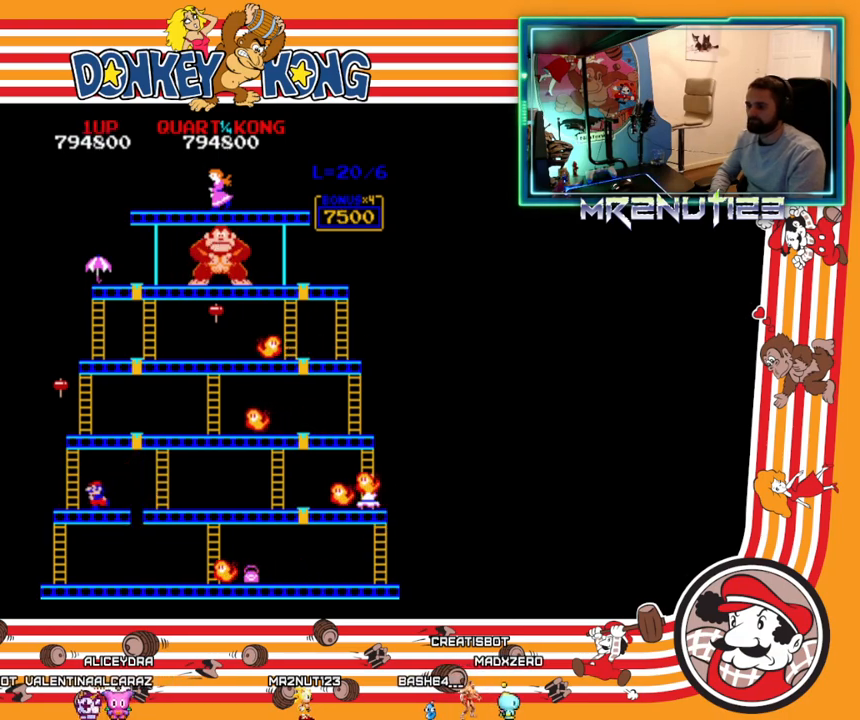
{"buttons": ["DPAD_UP"], "events": [[317, "DPAD_LEFT", "up"], [317, "DPAD_UP", "down"]]}
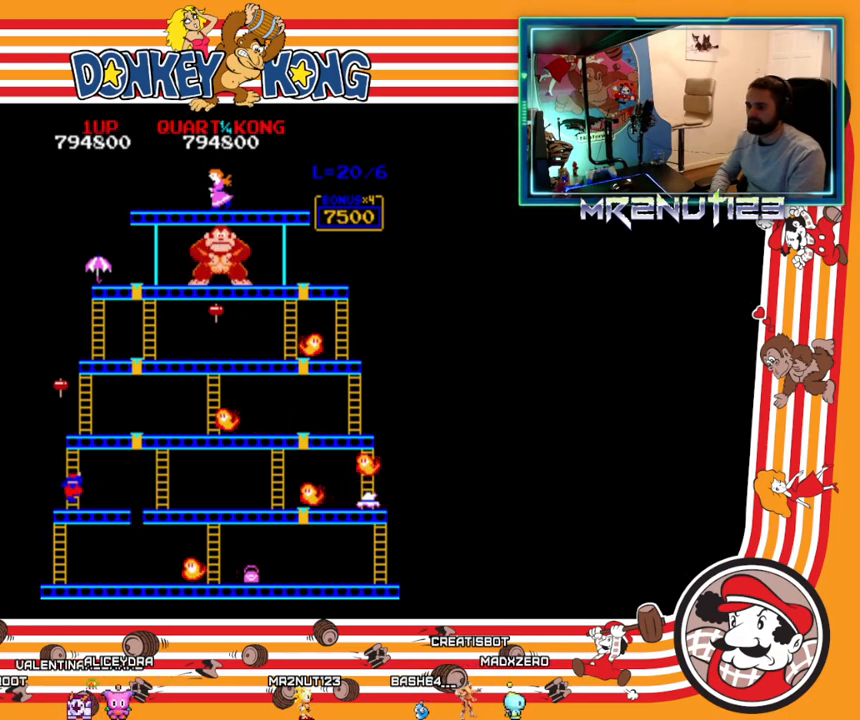
{"buttons": ["DPAD_UP"], "events": []}
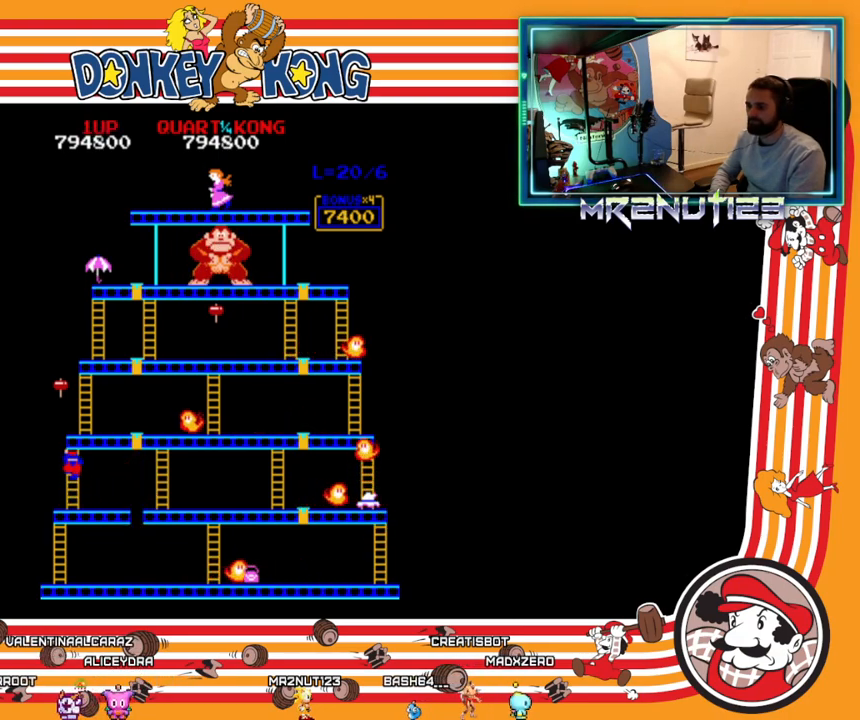
{"buttons": ["DPAD_UP"], "events": []}
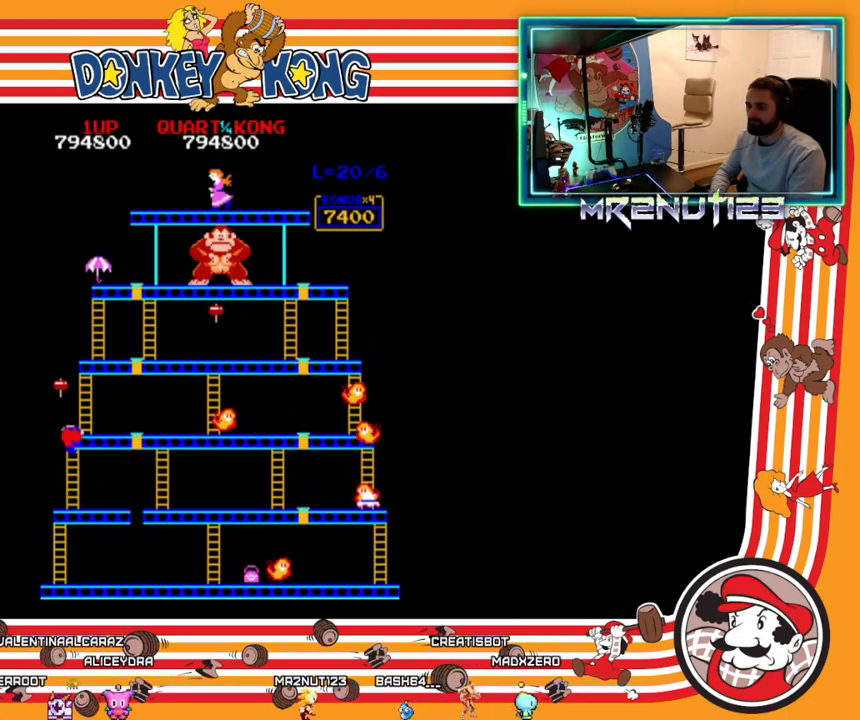
{"buttons": ["DPAD_RIGHT"], "events": [[500, "DPAD_RIGHT", "down"], [500, "DPAD_UP", "up"]]}
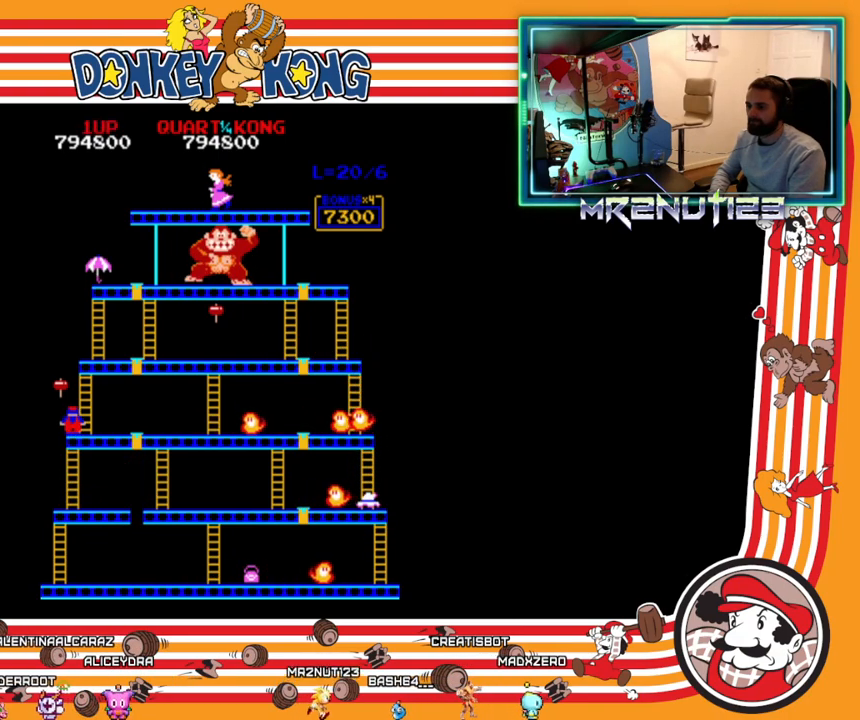
{"buttons": ["DPAD_UP"], "events": [[133, "DPAD_RIGHT", "up"], [133, "DPAD_UP", "down"]]}
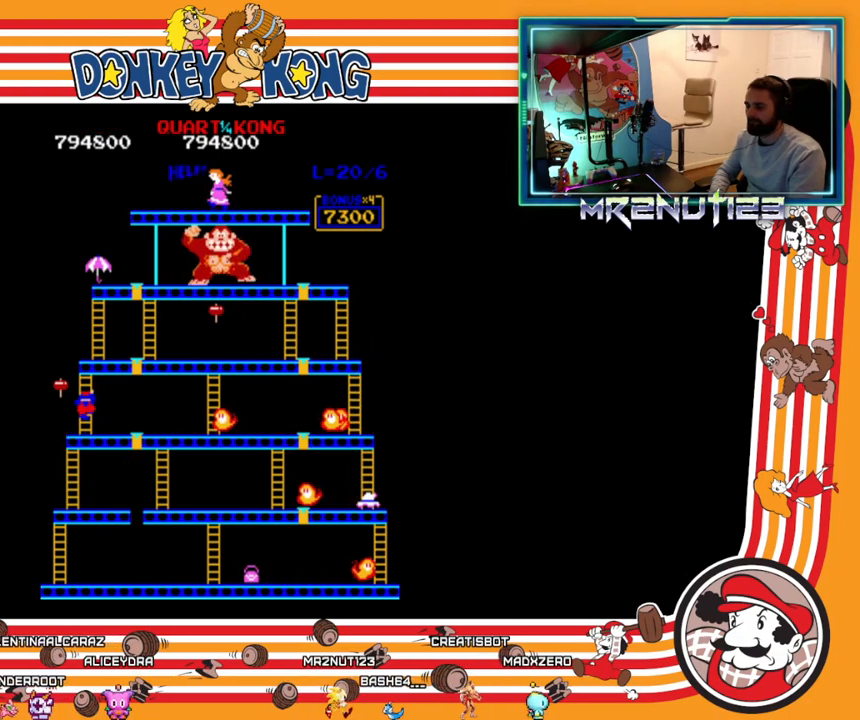
{"buttons": ["DPAD_UP"], "events": []}
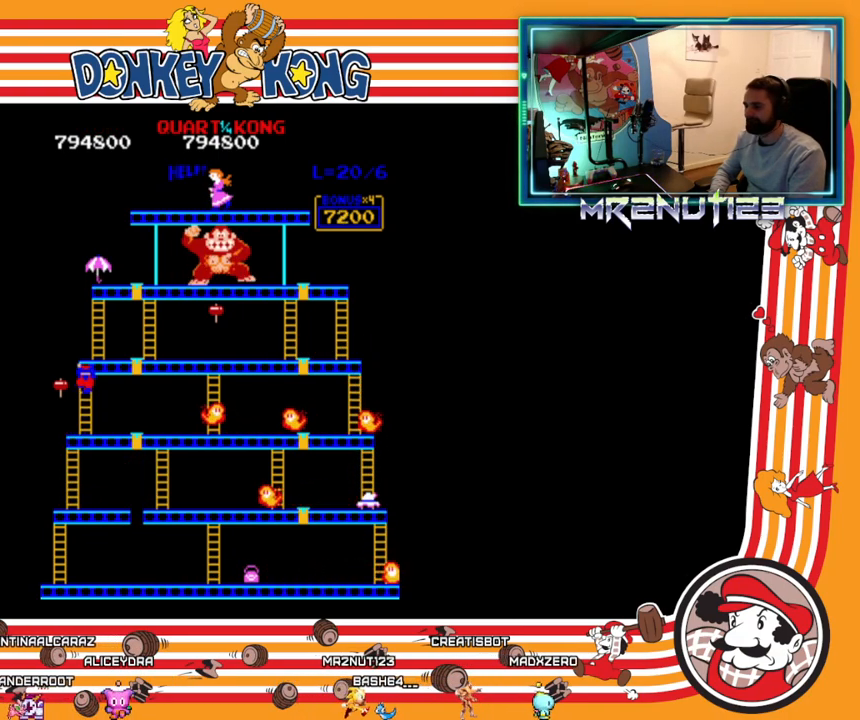
{"buttons": ["DPAD_UP"], "events": []}
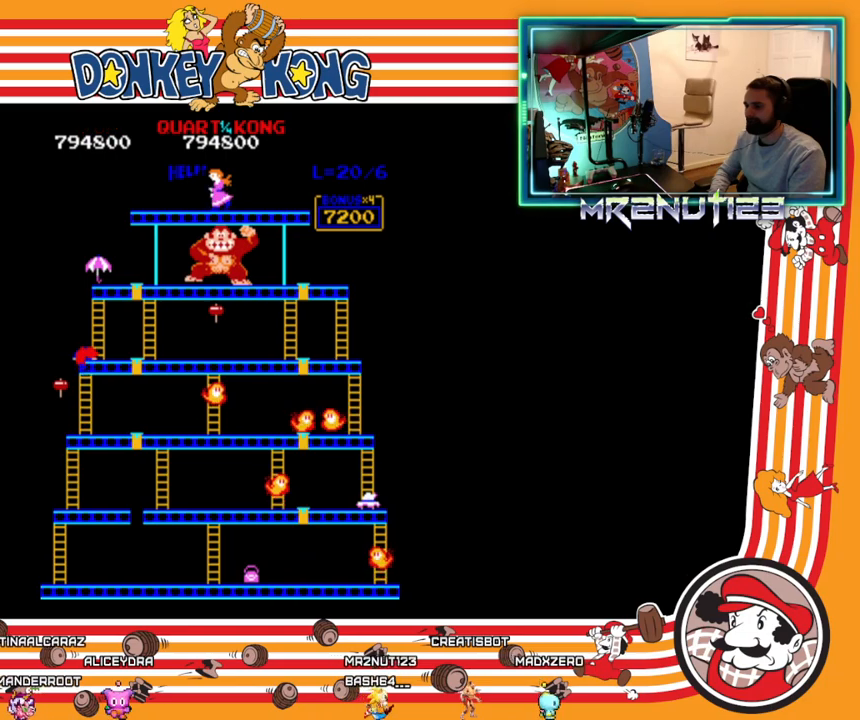
{"buttons": ["DPAD_RIGHT"], "events": [[300, "DPAD_RIGHT", "down"], [300, "DPAD_UP", "up"]]}
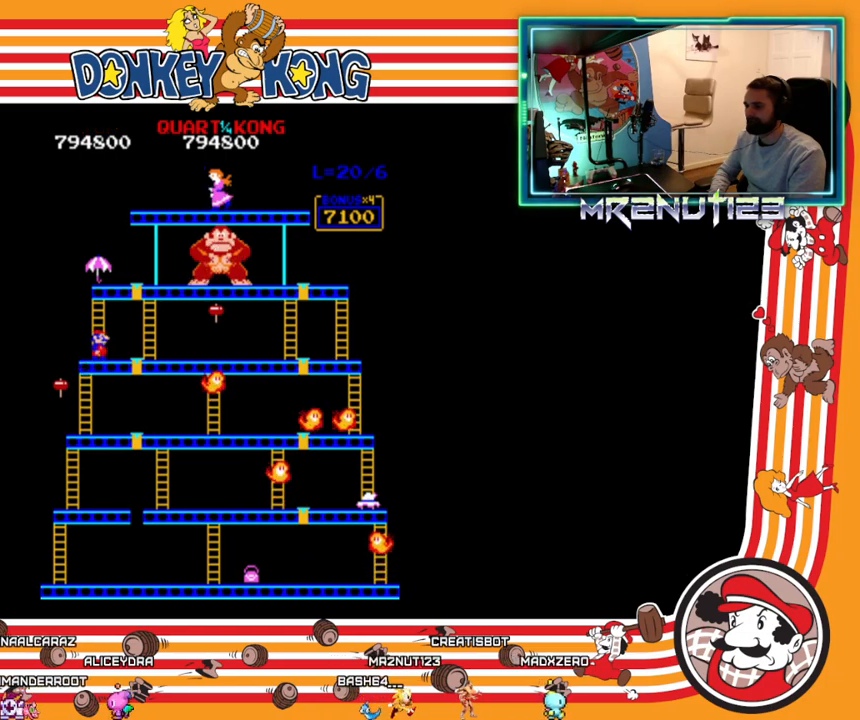
{"buttons": ["DPAD_RIGHT"], "events": []}
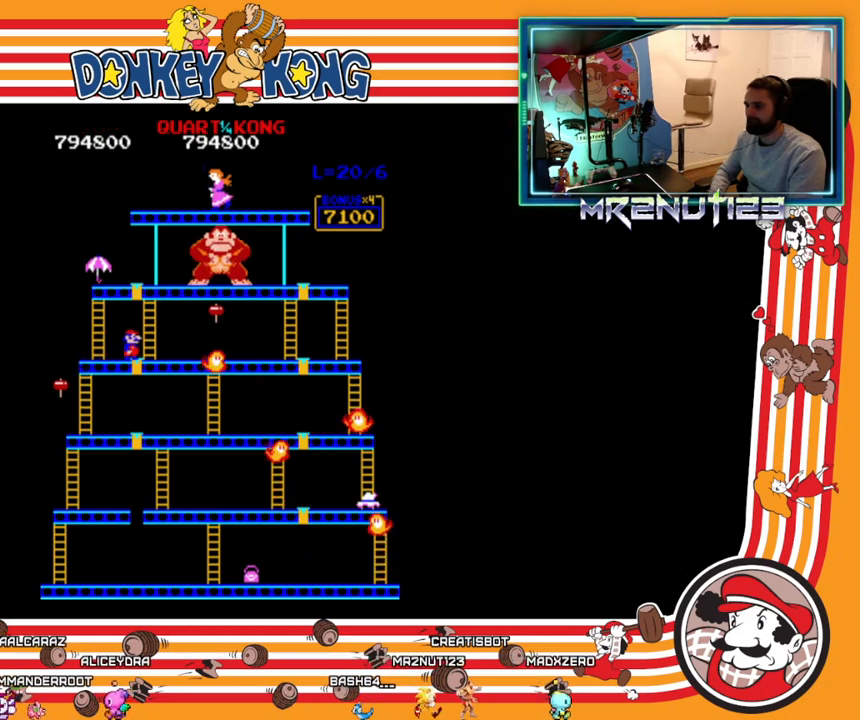
{"buttons": ["DPAD_UP"], "events": [[250, "DPAD_RIGHT", "up"], [250, "DPAD_UP", "down"]]}
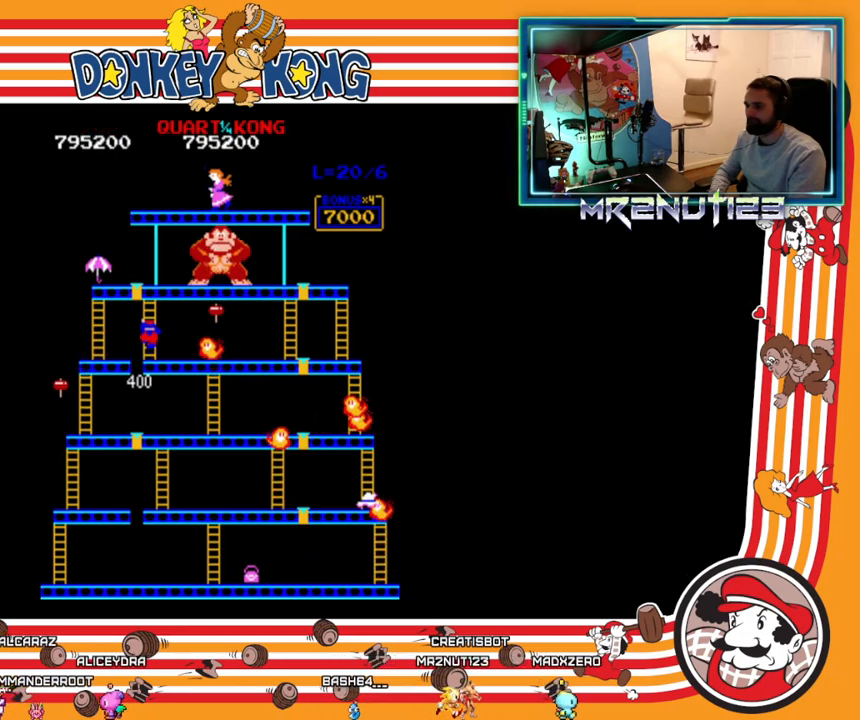
{"buttons": ["DPAD_UP"], "events": []}
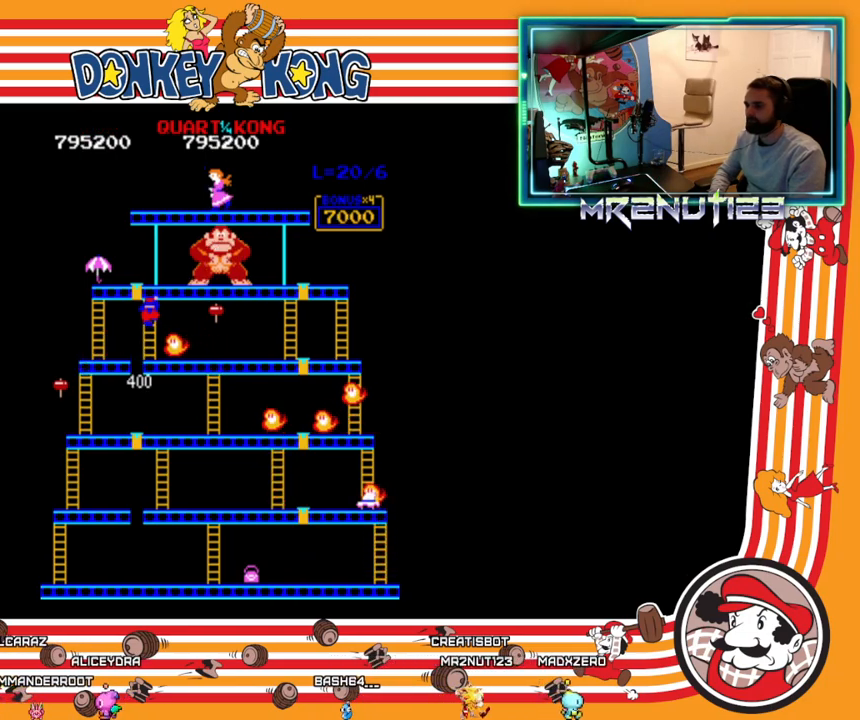
{"buttons": ["DPAD_UP"], "events": []}
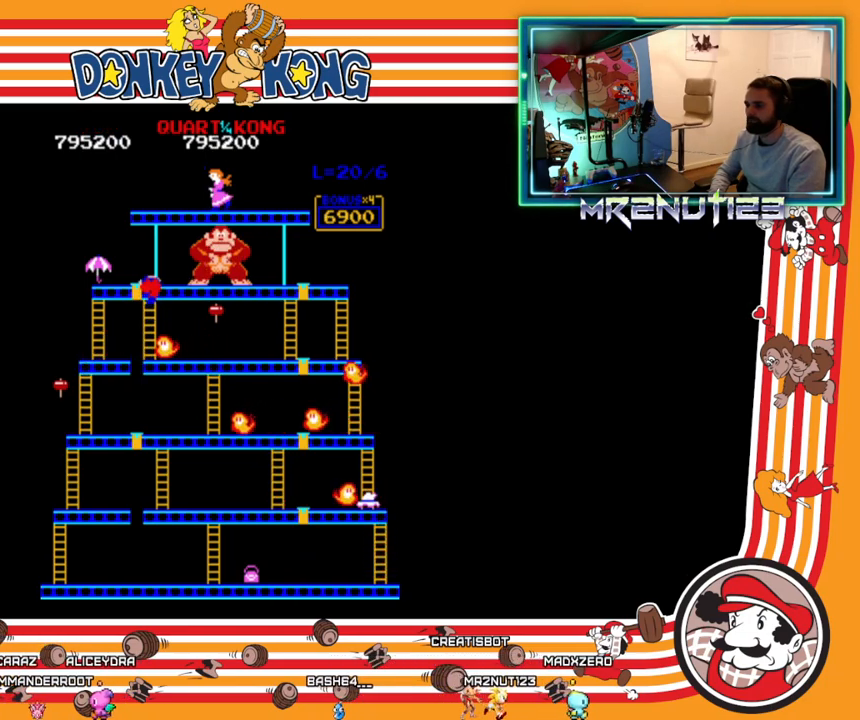
{"buttons": ["DPAD_LEFT"], "events": [[417, "DPAD_LEFT", "down"], [417, "DPAD_UP", "up"]]}